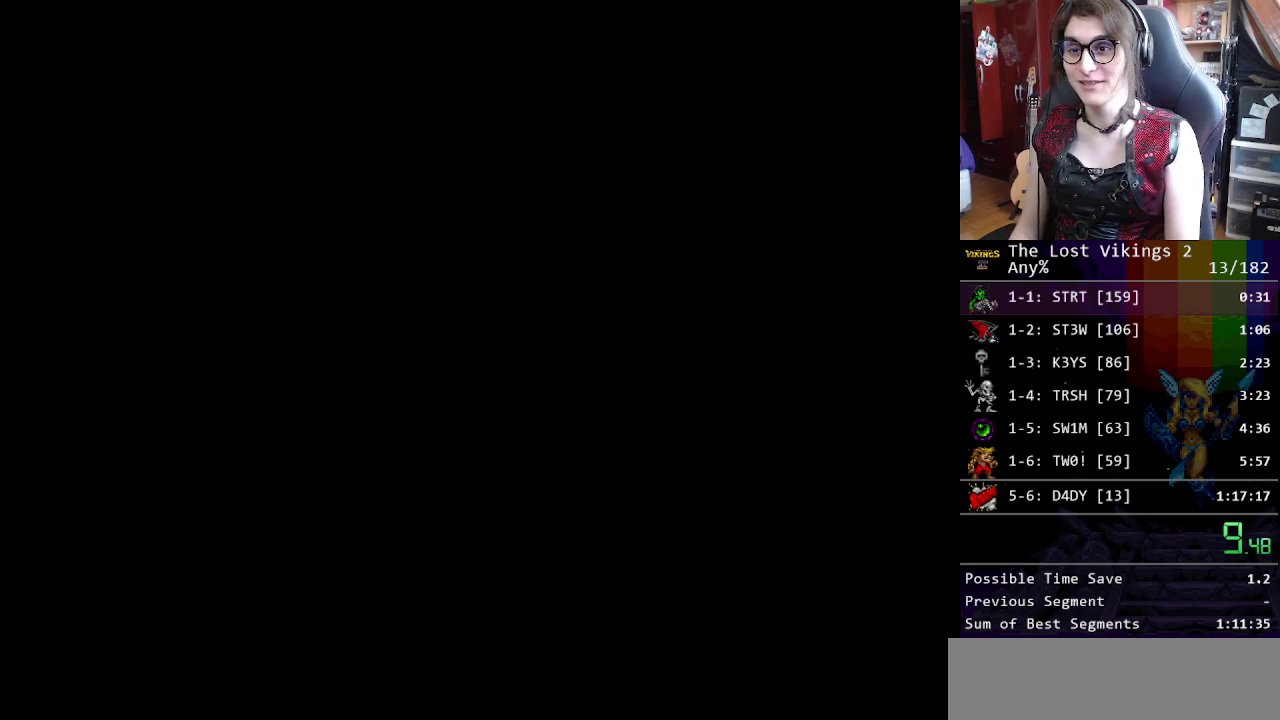
Gameplay with a controller (Nintendo layout); each line is a JSON object with the inputs held at the frame after it. "events" lists button and stick changes between this image and that frame as [ms after this image, input, new state], when the widget could be followed in between. Not read: DPAD_LEFT DPAD_RIGHT L3 R3.
{"buttons": ["X"], "events": [[451, "X", "down"]]}
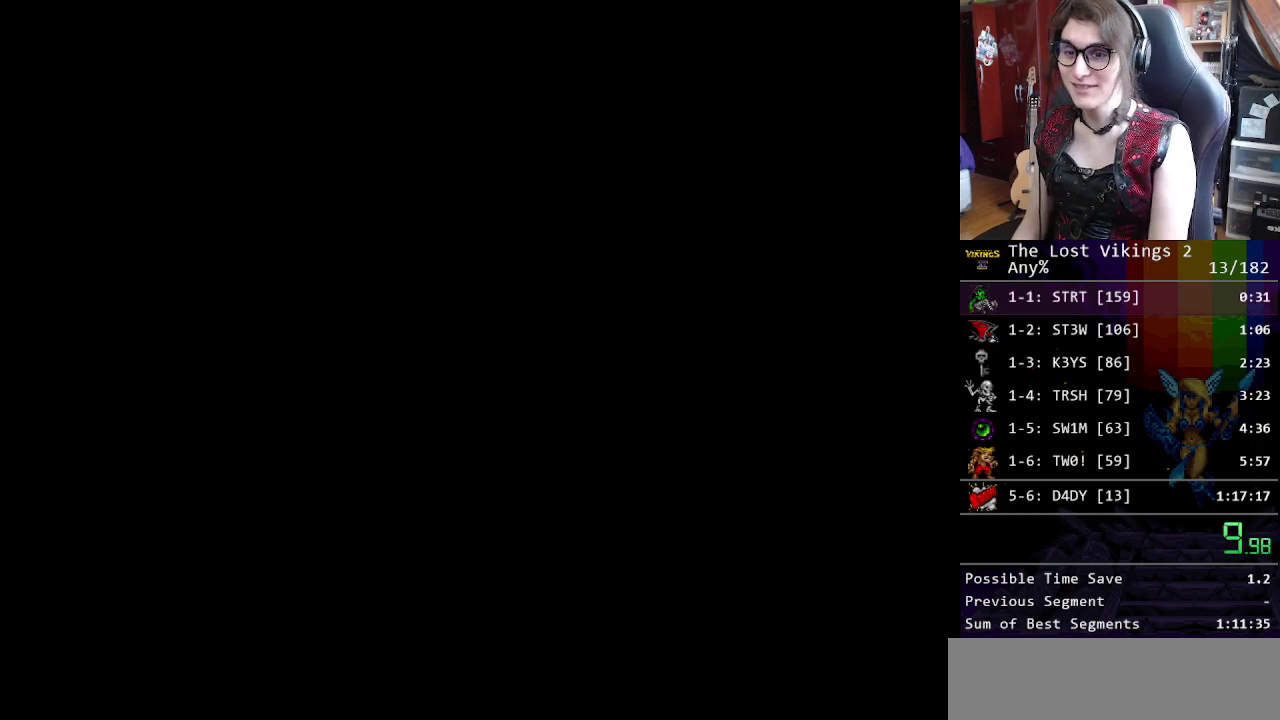
{"buttons": ["X"], "events": [[66, "X", "up"], [150, "X", "down"], [233, "X", "up"], [451, "X", "down"]]}
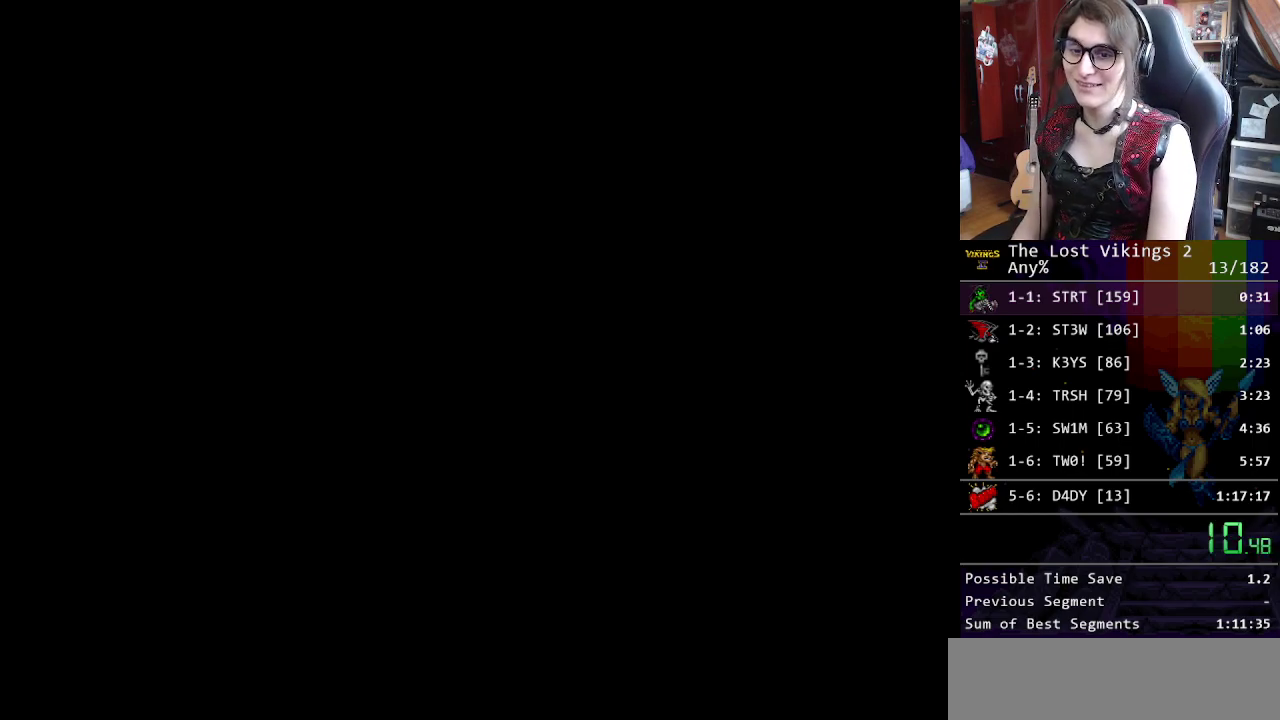
{"buttons": [], "events": [[67, "X", "up"], [150, "X", "down"], [217, "X", "up"], [367, "X", "down"], [451, "X", "up"]]}
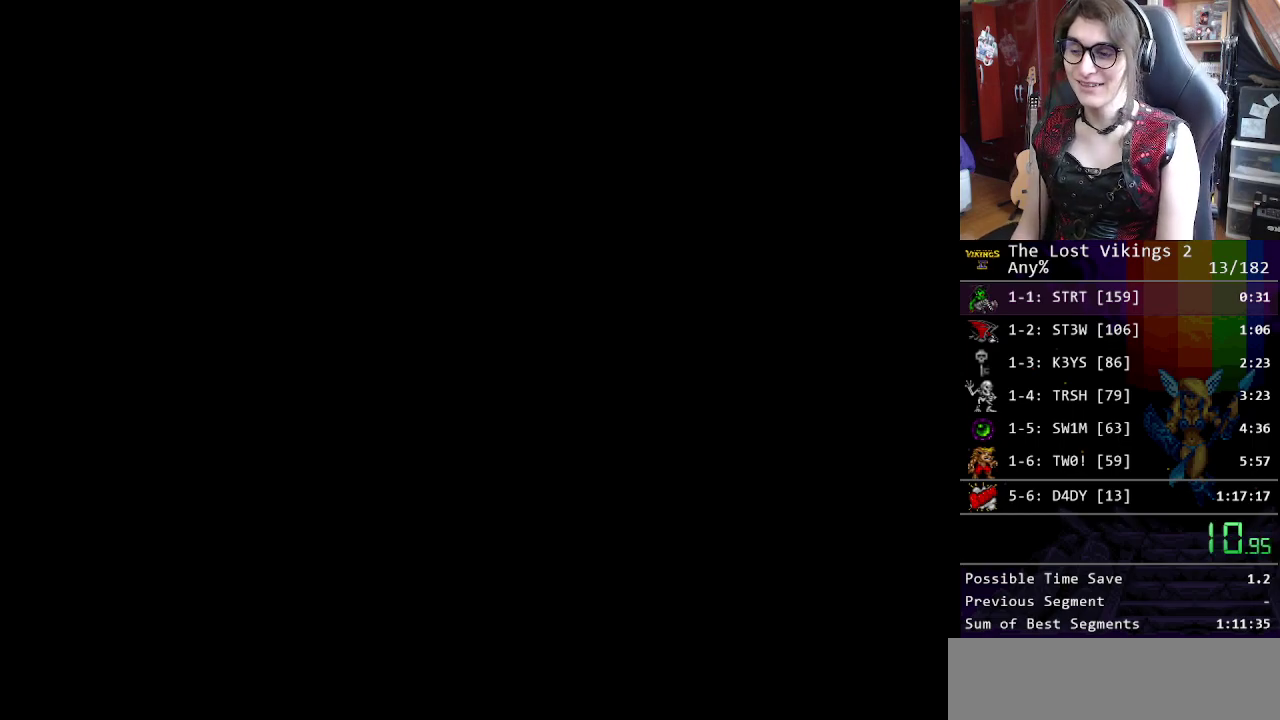
{"buttons": [], "events": [[50, "X", "down"], [134, "X", "up"], [200, "X", "down"], [267, "X", "up"], [351, "X", "down"], [451, "X", "up"]]}
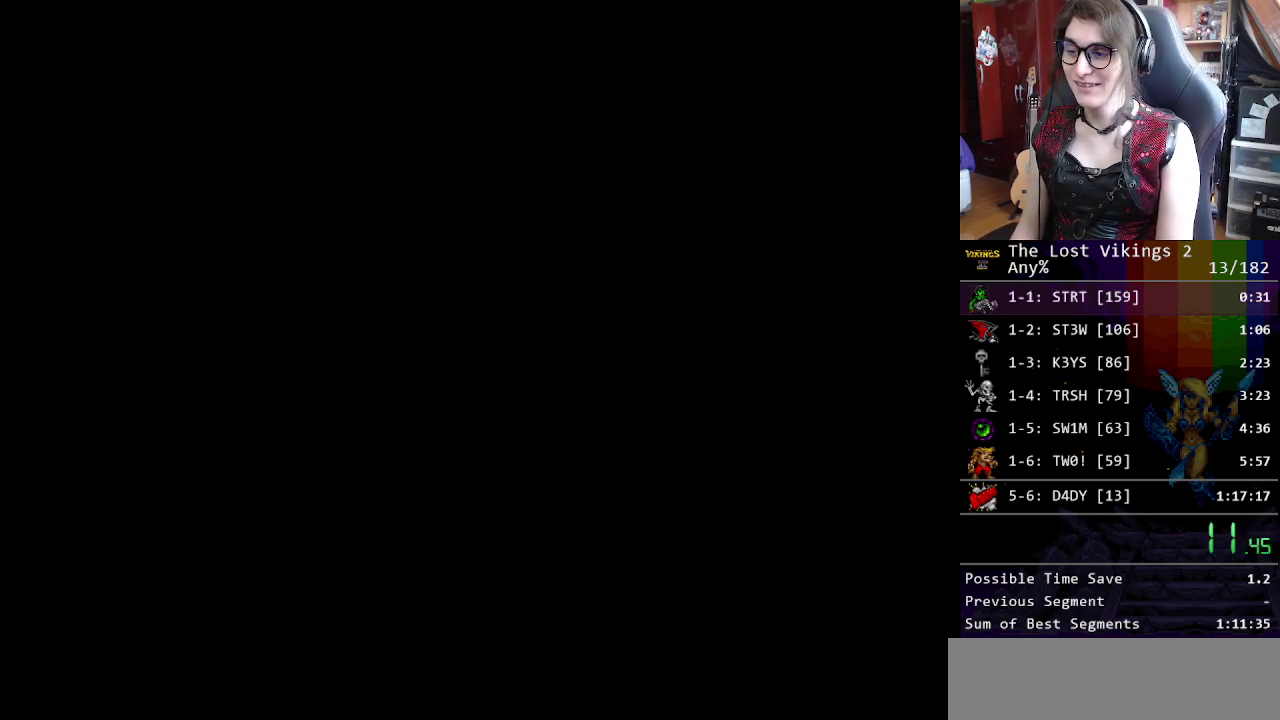
{"buttons": [], "events": [[17, "START", "down"], [184, "START", "up"], [234, "START", "down"], [318, "START", "up"], [401, "START", "down"], [468, "START", "up"]]}
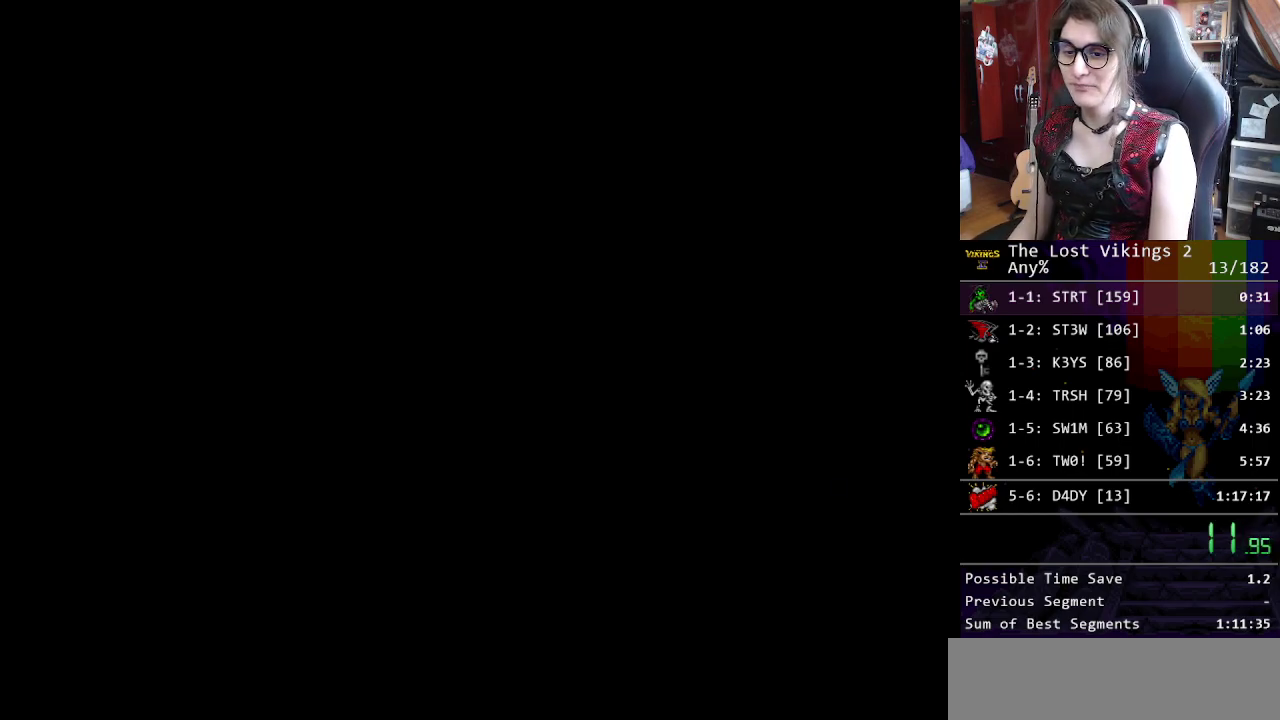
{"buttons": ["START"], "events": [[17, "START", "down"], [101, "START", "up"], [167, "START", "down"], [251, "START", "up"], [334, "START", "down"], [418, "START", "up"], [485, "START", "down"]]}
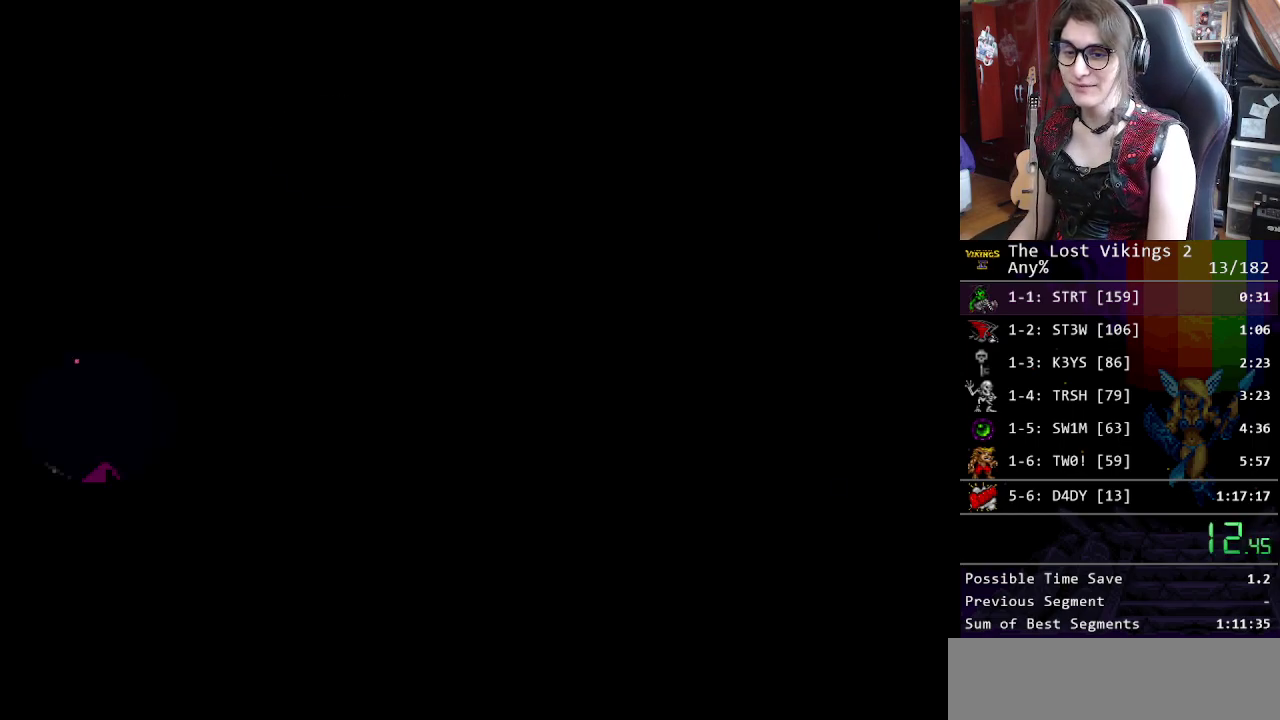
{"buttons": [], "events": [[67, "START", "up"], [150, "START", "down"], [217, "START", "up"], [267, "START", "down"], [334, "START", "up"]]}
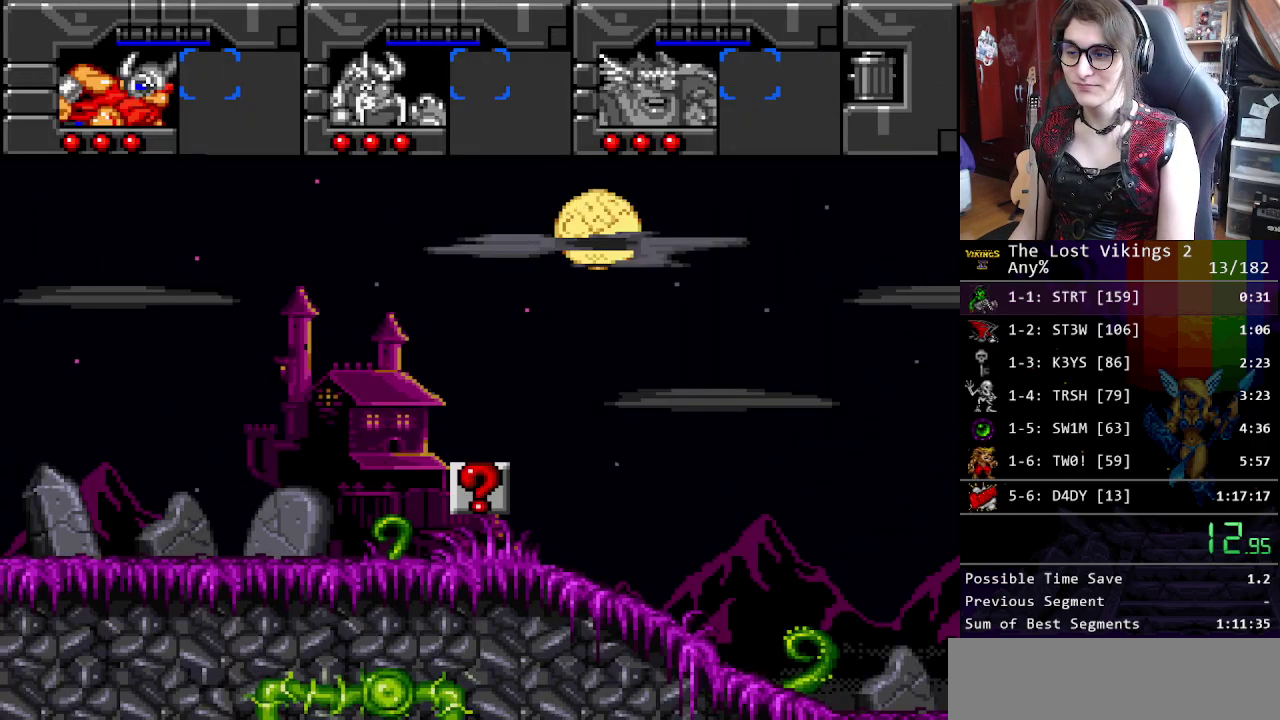
{"buttons": [], "events": [[17, "START", "down"], [83, "START", "up"], [167, "START", "down"], [284, "START", "up"], [351, "START", "down"], [434, "START", "up"]]}
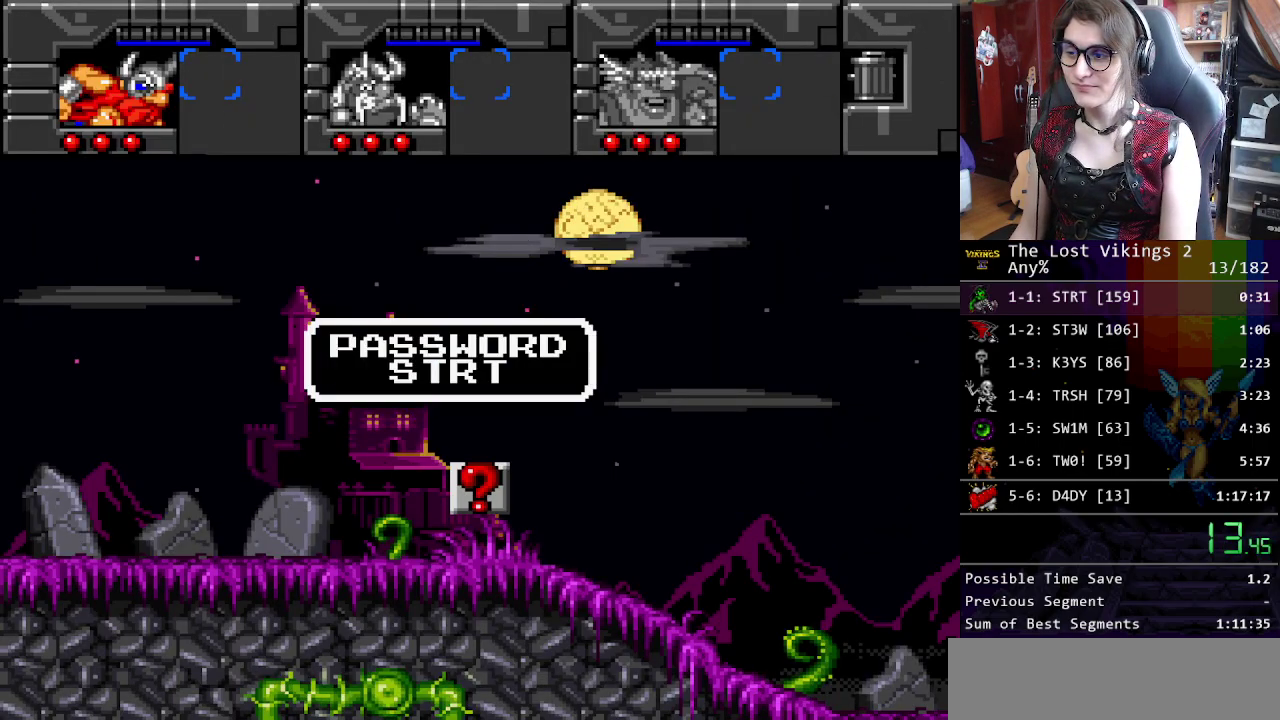
{"buttons": [], "events": [[34, "X", "down"], [251, "X", "up"]]}
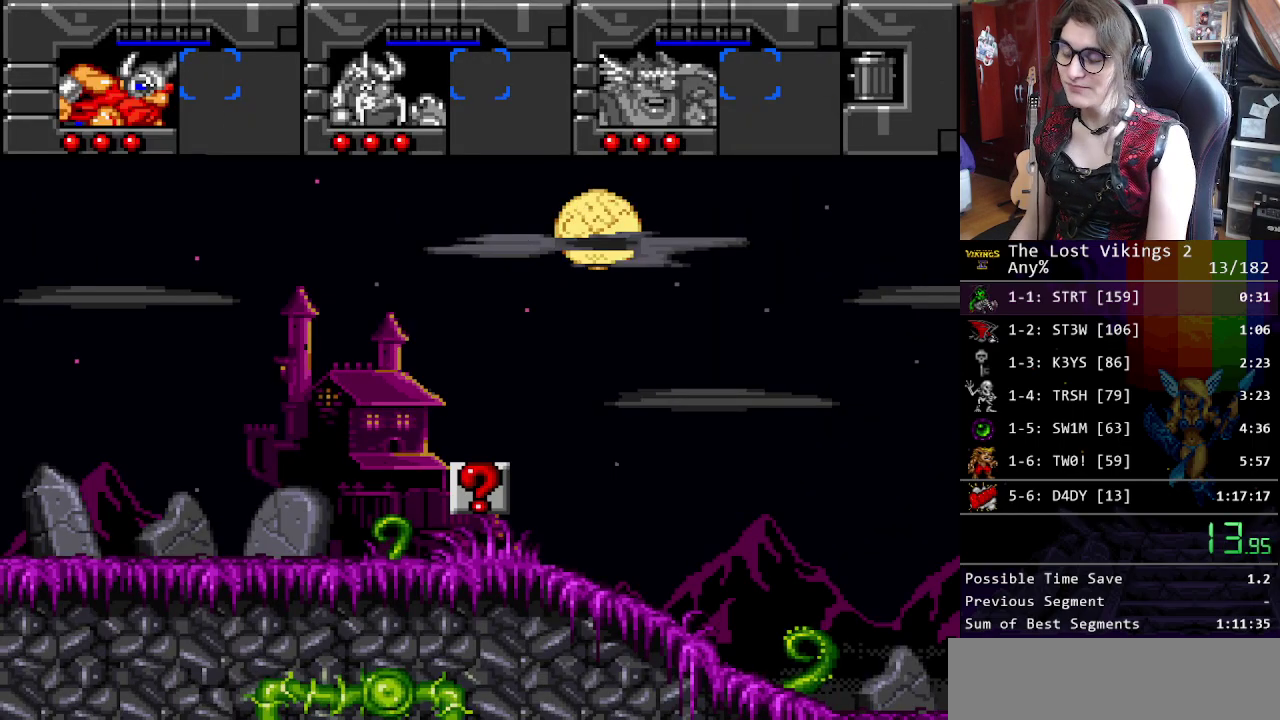
{"buttons": [], "events": []}
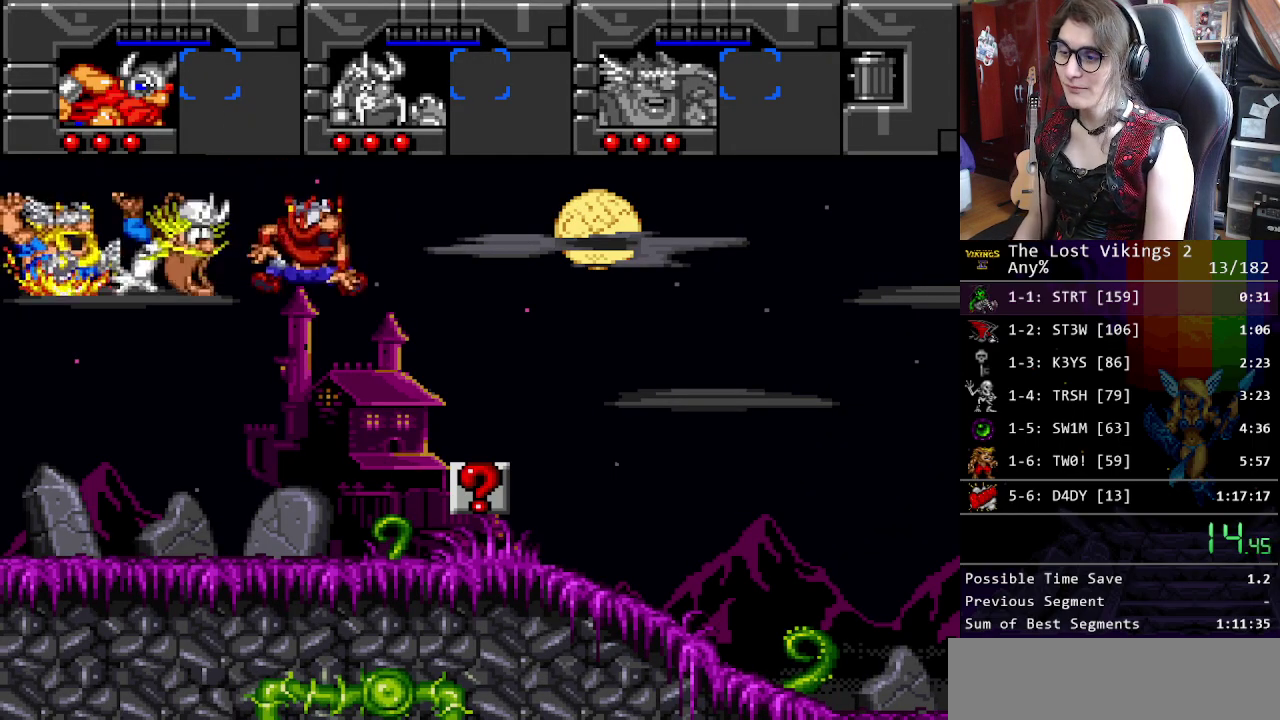
{"buttons": [], "events": [[83, "Y", "down"], [233, "Y", "up"], [317, "Y", "down"], [400, "Y", "up"]]}
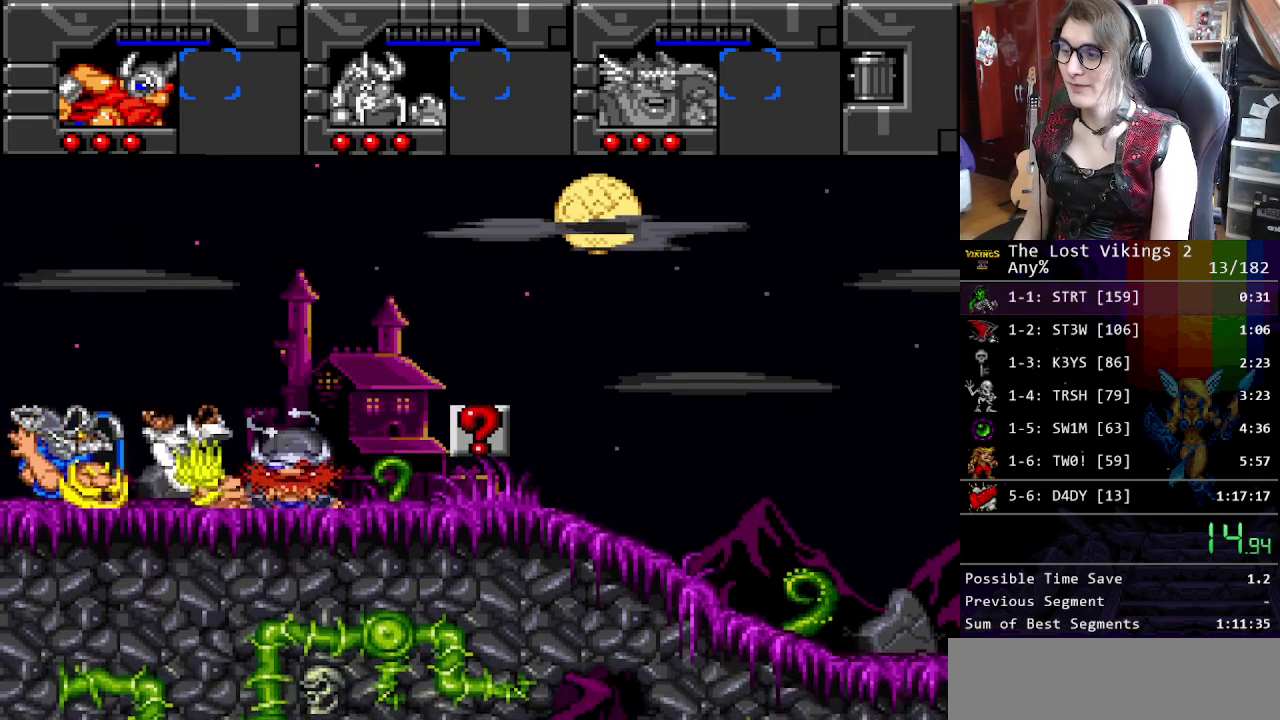
{"buttons": ["Y"], "events": [[16, "Y", "down"], [83, "Y", "up"], [167, "Y", "down"], [250, "Y", "up"], [351, "Y", "down"], [434, "Y", "up"], [501, "Y", "down"]]}
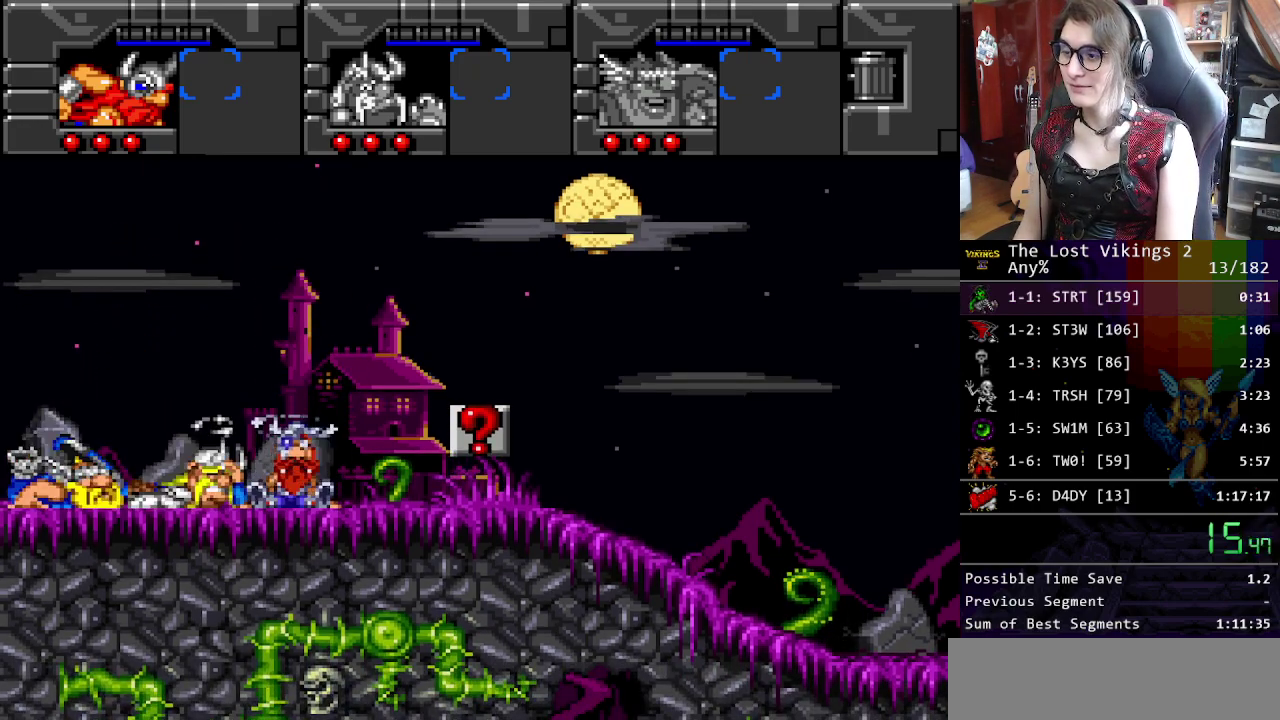
{"buttons": [], "events": [[100, "Y", "up"], [184, "Y", "down"], [250, "Y", "up"], [351, "Y", "down"], [451, "Y", "up"]]}
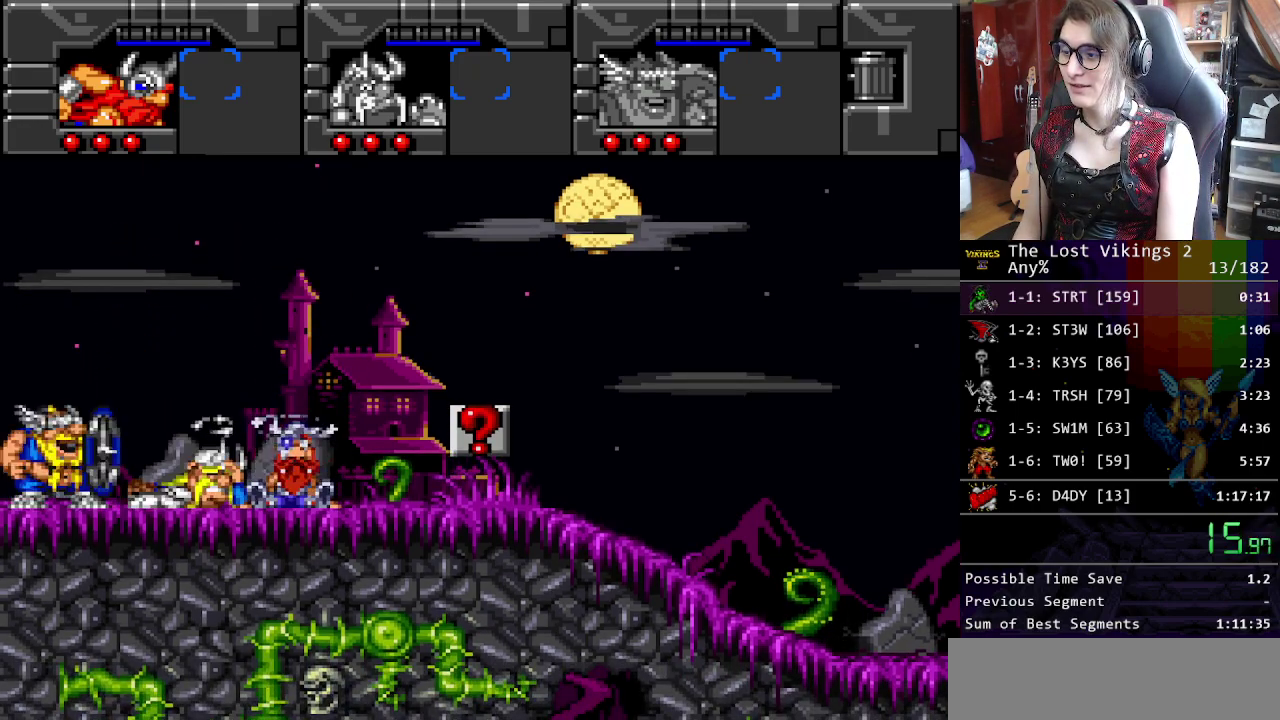
{"buttons": [], "events": [[33, "Y", "down"], [117, "Y", "up"], [217, "Y", "down"], [317, "Y", "up"], [384, "Y", "down"], [501, "Y", "up"]]}
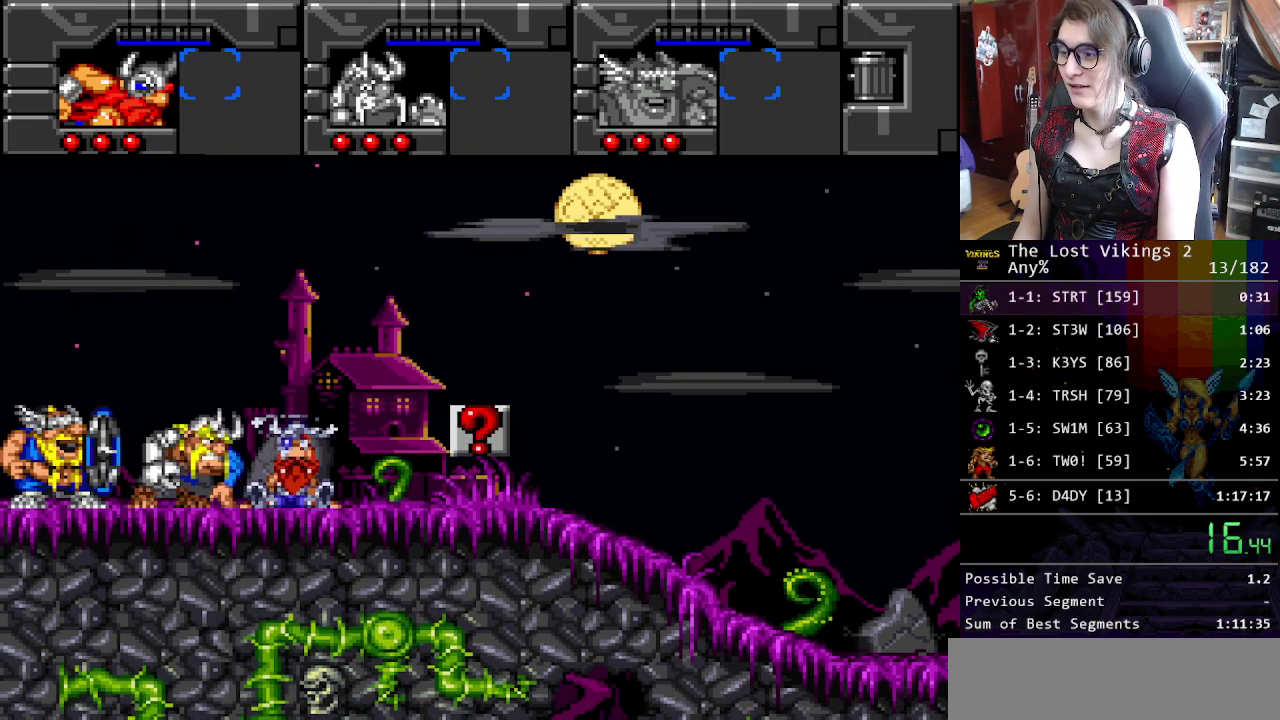
{"buttons": ["Y"], "events": [[50, "Y", "down"], [167, "Y", "up"], [251, "Y", "down"], [368, "Y", "up"], [435, "Y", "down"]]}
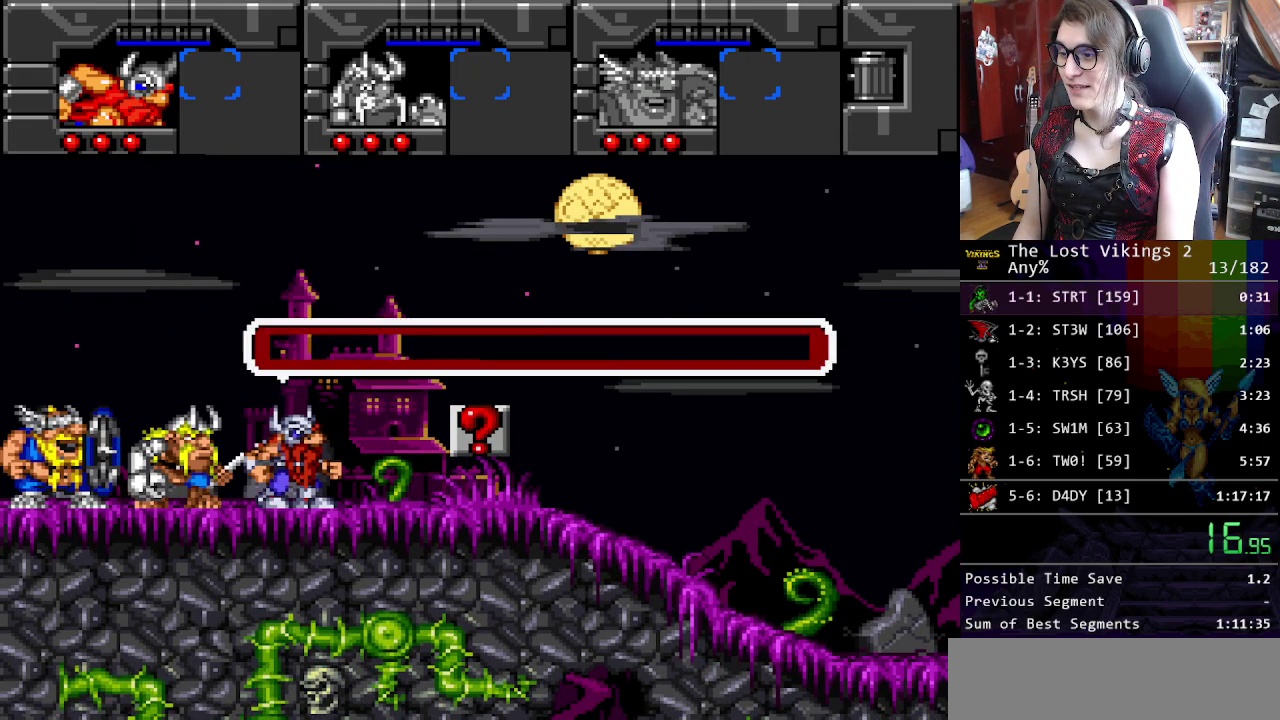
{"buttons": ["Y"], "events": [[51, "Y", "up"], [117, "Y", "down"], [234, "Y", "up"], [301, "Y", "down"], [401, "Y", "up"], [485, "Y", "down"]]}
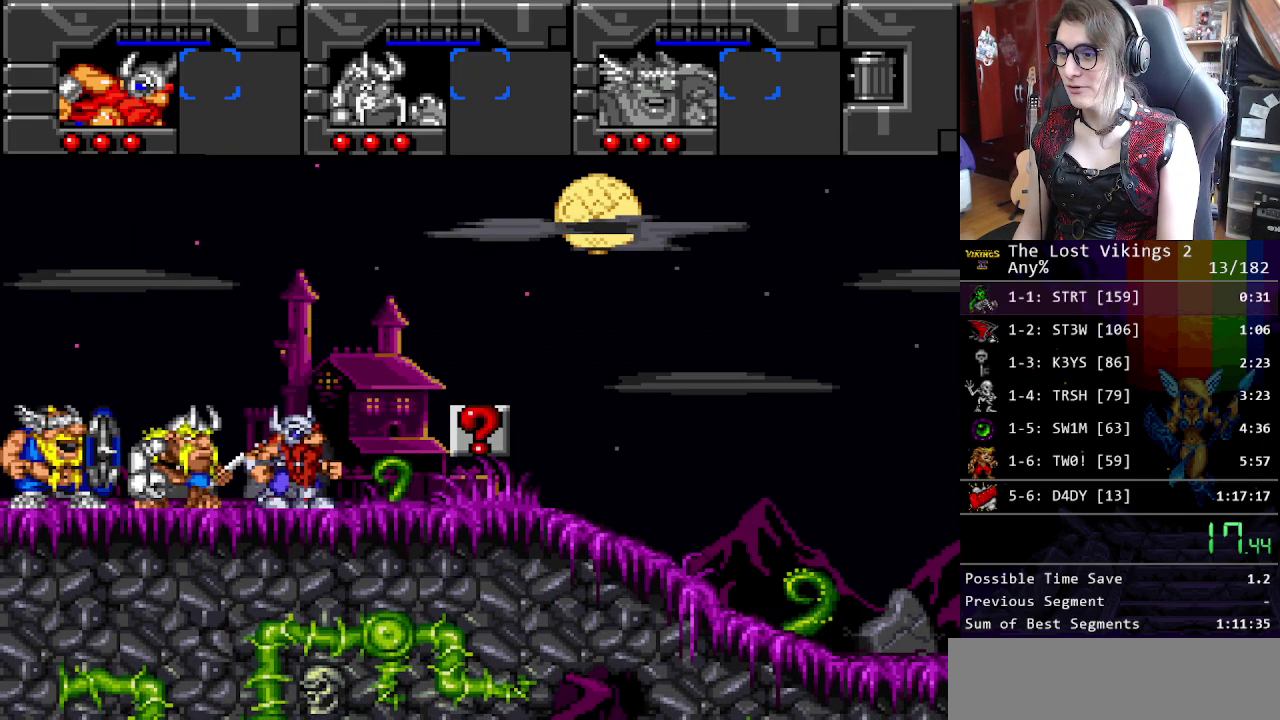
{"buttons": ["Y"], "events": [[50, "Y", "up"], [133, "Y", "down"], [250, "Y", "up"], [317, "Y", "down"], [417, "Y", "up"], [484, "Y", "down"]]}
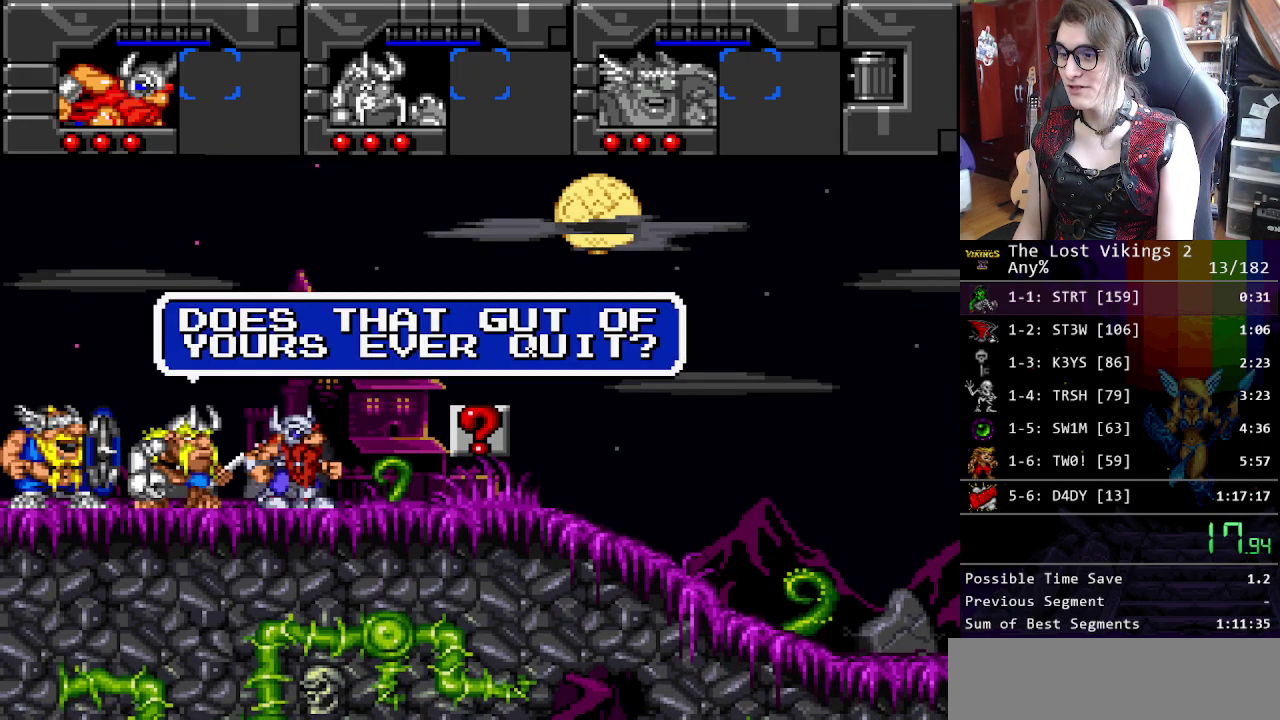
{"buttons": [], "events": [[83, "Y", "up"], [167, "Y", "down"], [267, "Y", "up"], [334, "Y", "down"], [434, "Y", "up"]]}
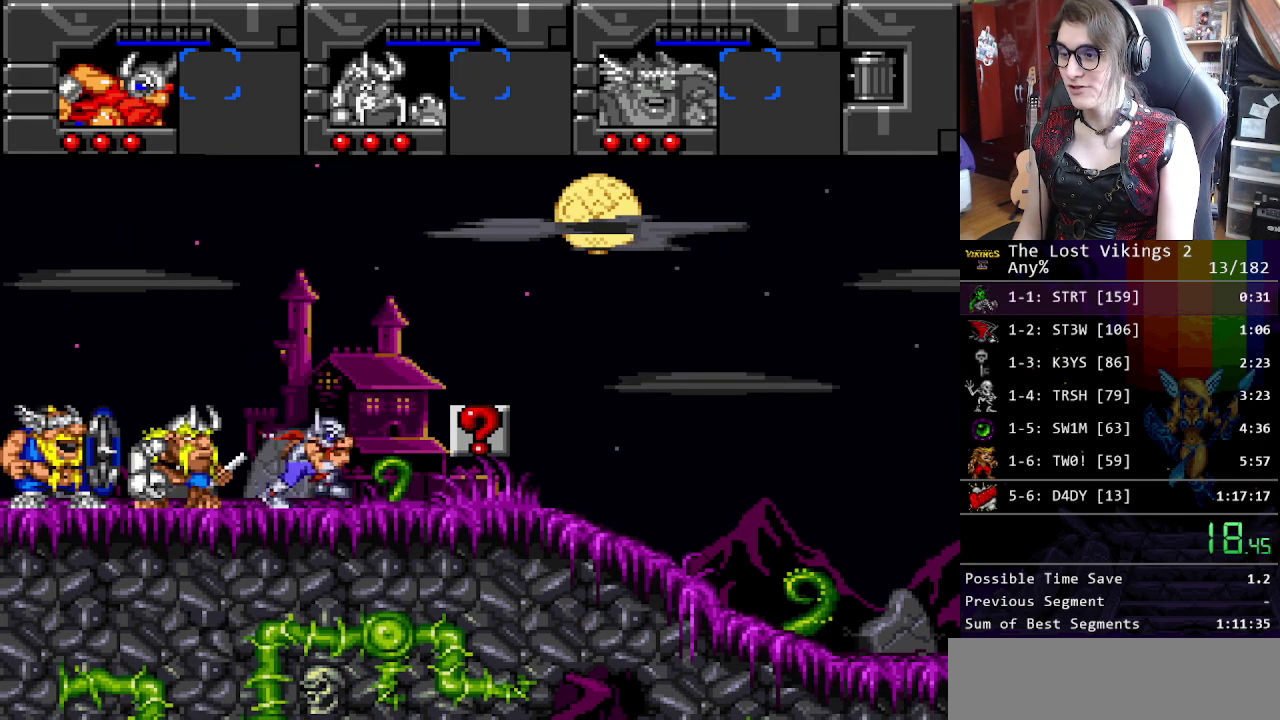
{"buttons": [], "events": [[17, "Y", "down"], [100, "Y", "up"], [184, "Y", "down"], [251, "Y", "up"], [334, "Y", "down"], [451, "Y", "up"]]}
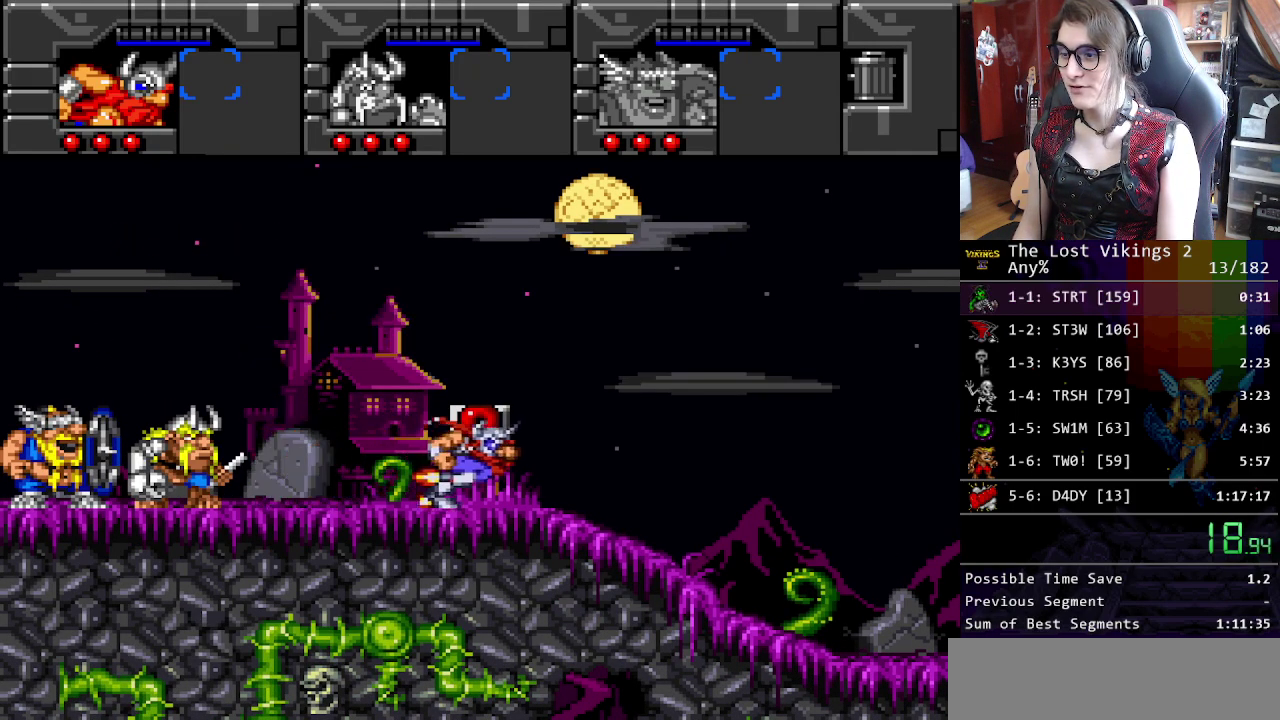
{"buttons": ["Y", "R1"], "events": [[17, "Y", "down"], [167, "R1", "down"], [284, "Y", "up"], [301, "R1", "up"], [485, "R1", "down"], [485, "Y", "down"]]}
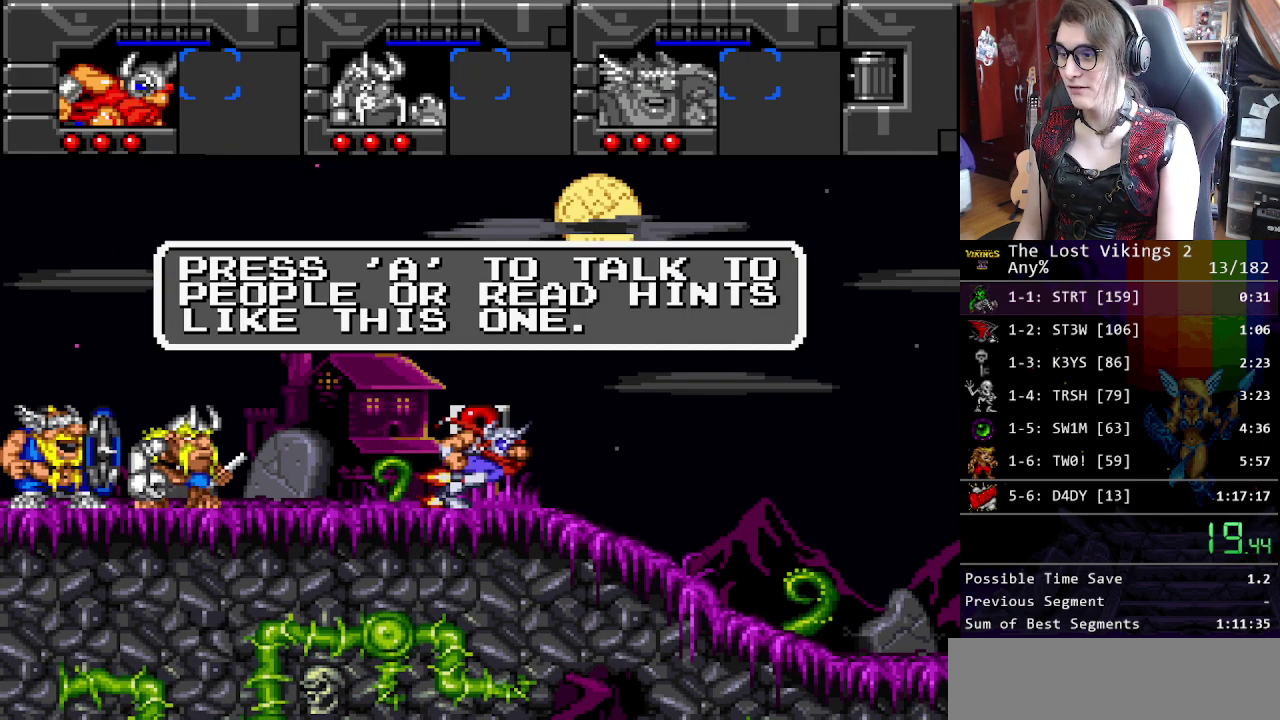
{"buttons": [], "events": [[234, "R1", "up"], [234, "Y", "up"]]}
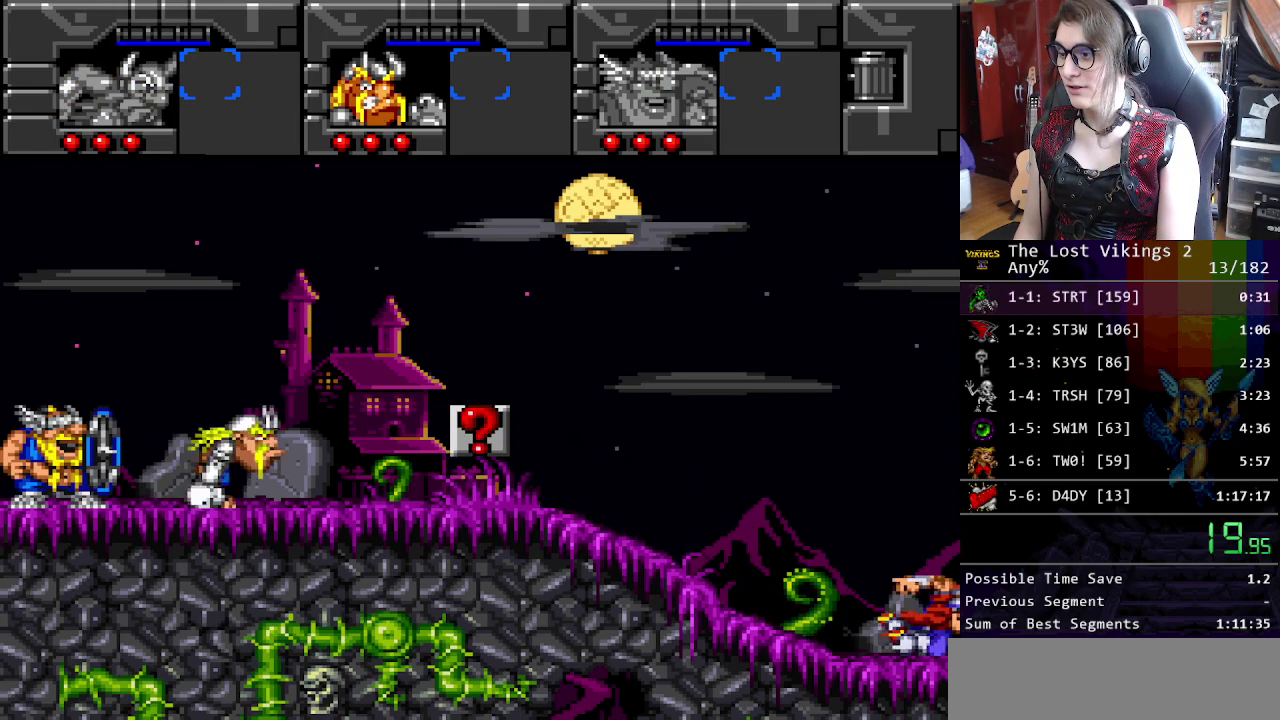
{"buttons": ["R1"], "events": [[484, "R1", "down"]]}
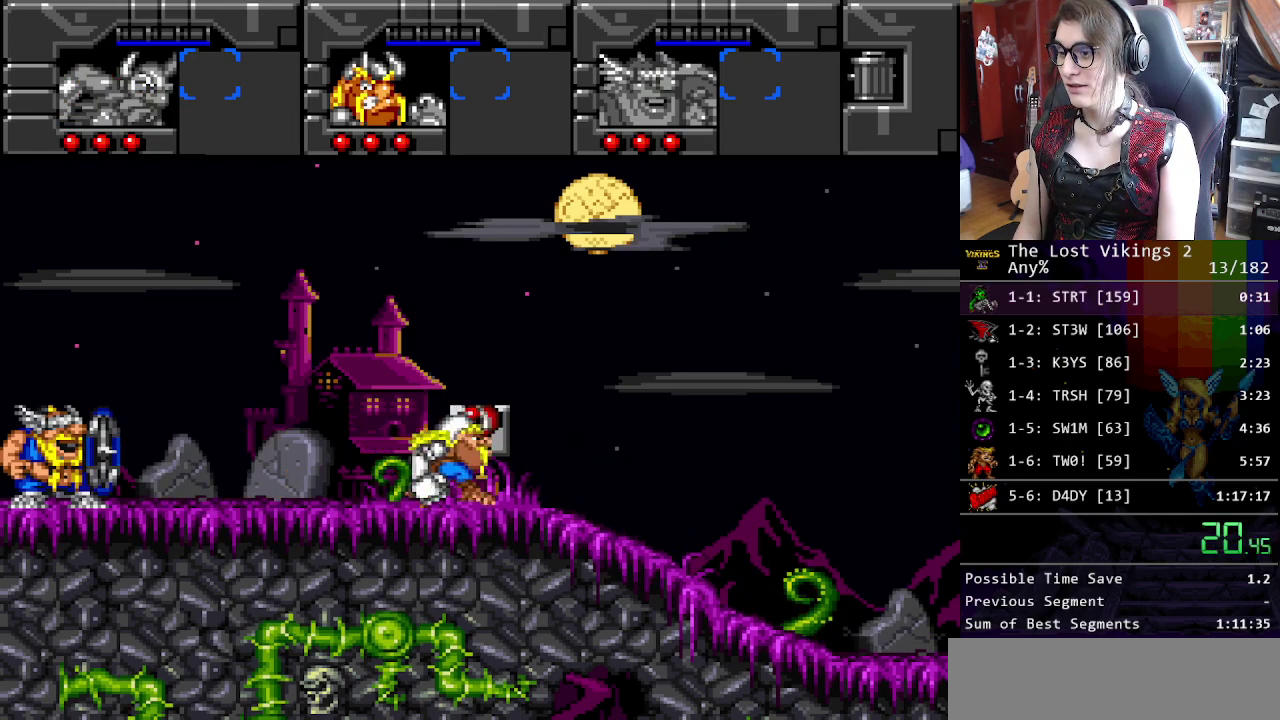
{"buttons": [], "events": [[134, "R1", "up"]]}